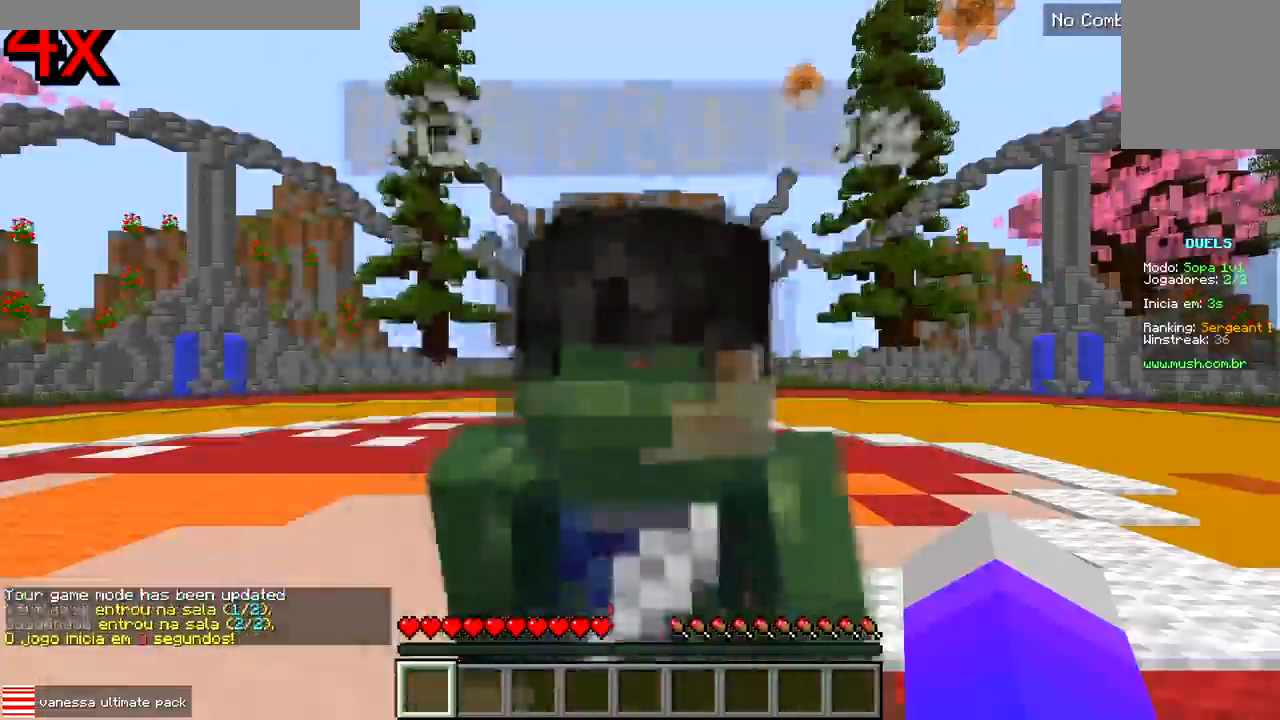
Gameplay with keyboard; each line is a JSON object with the keys held at the frame after it. "events" lists presses ("down") and releases ("up") of "a", "d", "s" and "w" between this image and that frame as [ms after this image, input, new state], when the widget could be followed in between. No other keys are recorded. Mouse input is not recorded.
{"keys": [], "events": []}
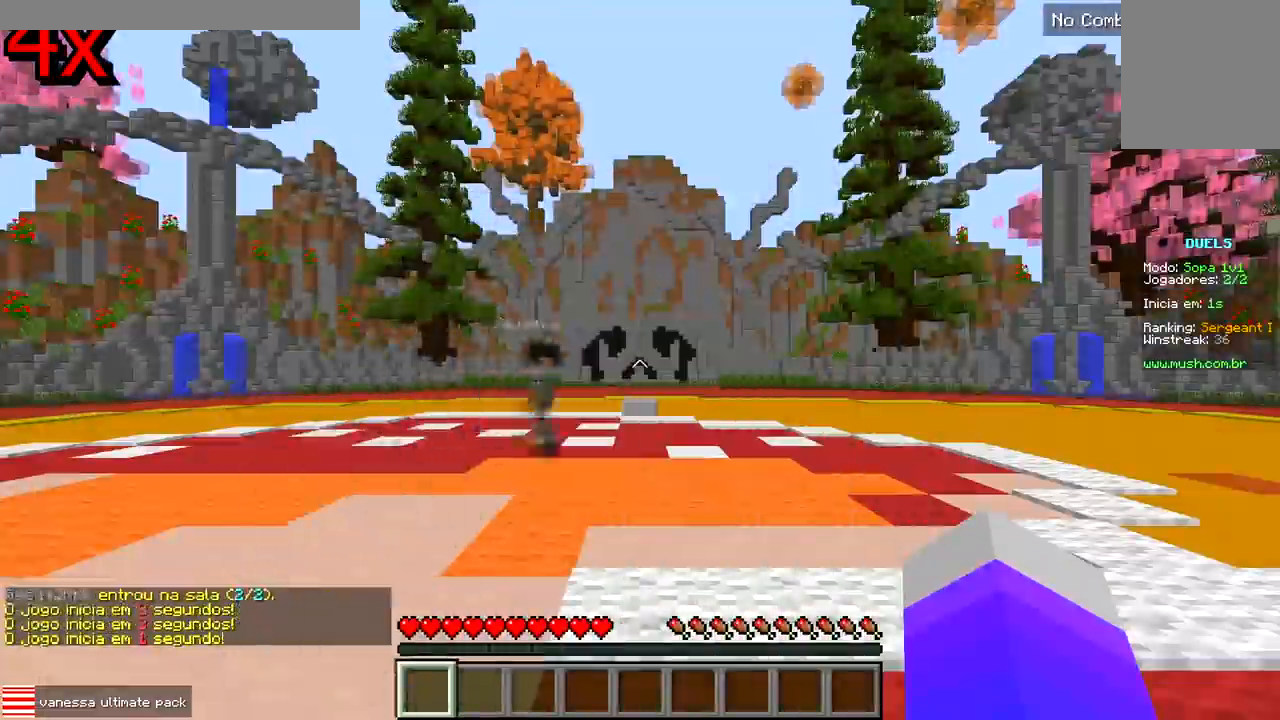
{"keys": ["a", "d"], "events": [[67, "w", "down"], [383, "d", "down"], [417, "w", "up"], [433, "a", "down"], [433, "d", "up"], [500, "d", "down"]]}
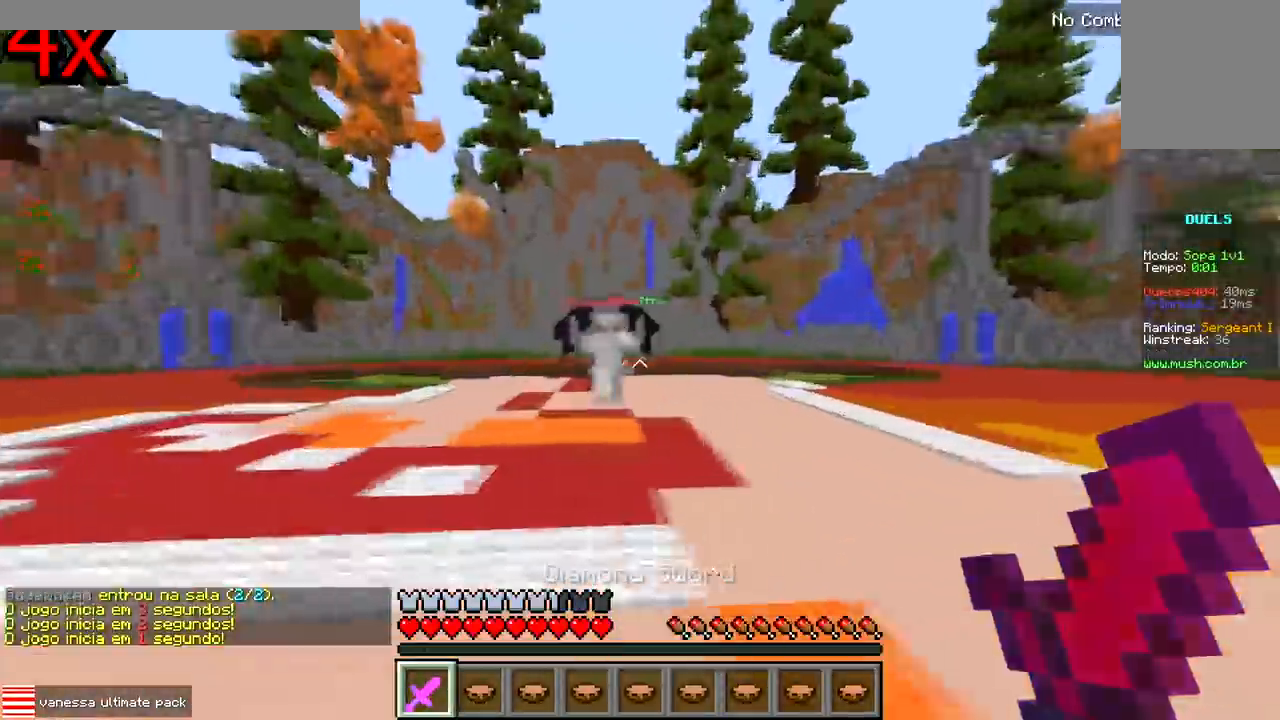
{"keys": ["a", "w"], "events": [[17, "a", "up"], [83, "a", "down"], [133, "a", "up"], [167, "w", "down"], [283, "d", "up"], [350, "d", "down"], [350, "w", "up"], [400, "d", "up"], [417, "a", "down"], [483, "w", "down"]]}
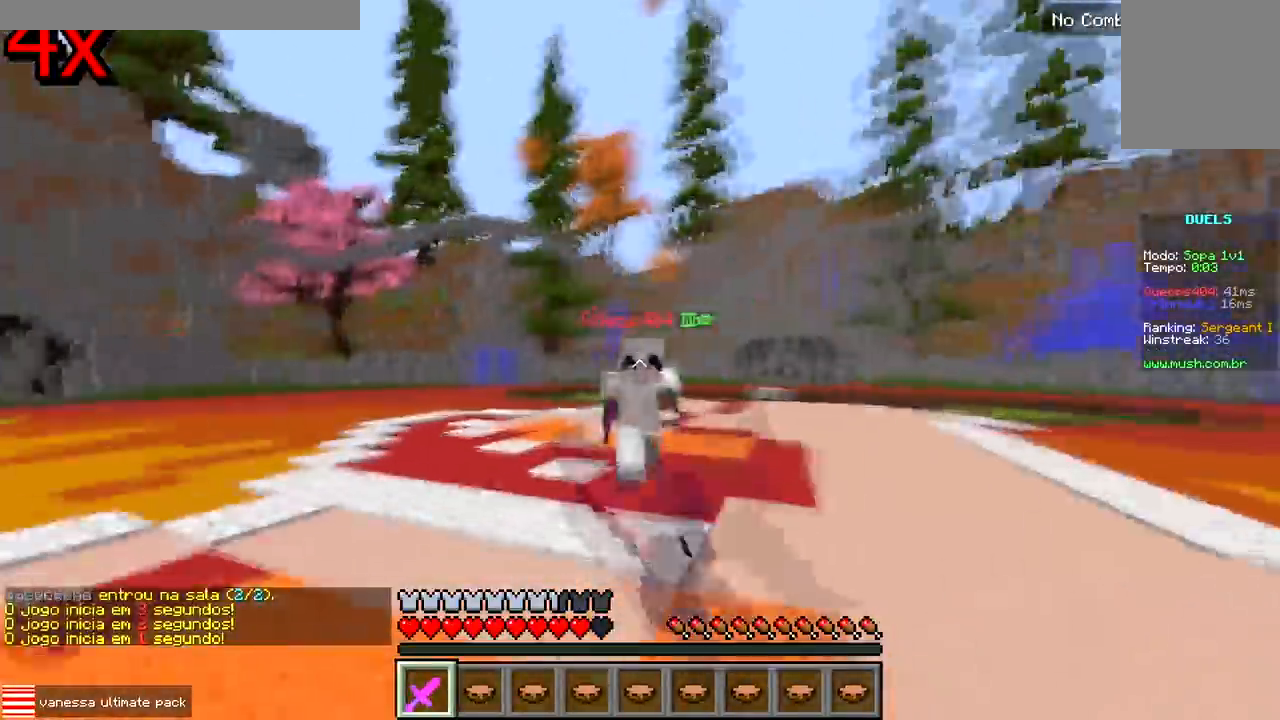
{"keys": ["d"], "events": [[100, "w", "up"], [167, "w", "down"], [250, "w", "up"], [283, "w", "down"], [333, "a", "up"], [333, "d", "down"], [350, "w", "up"], [467, "w", "down"], [500, "w", "up"]]}
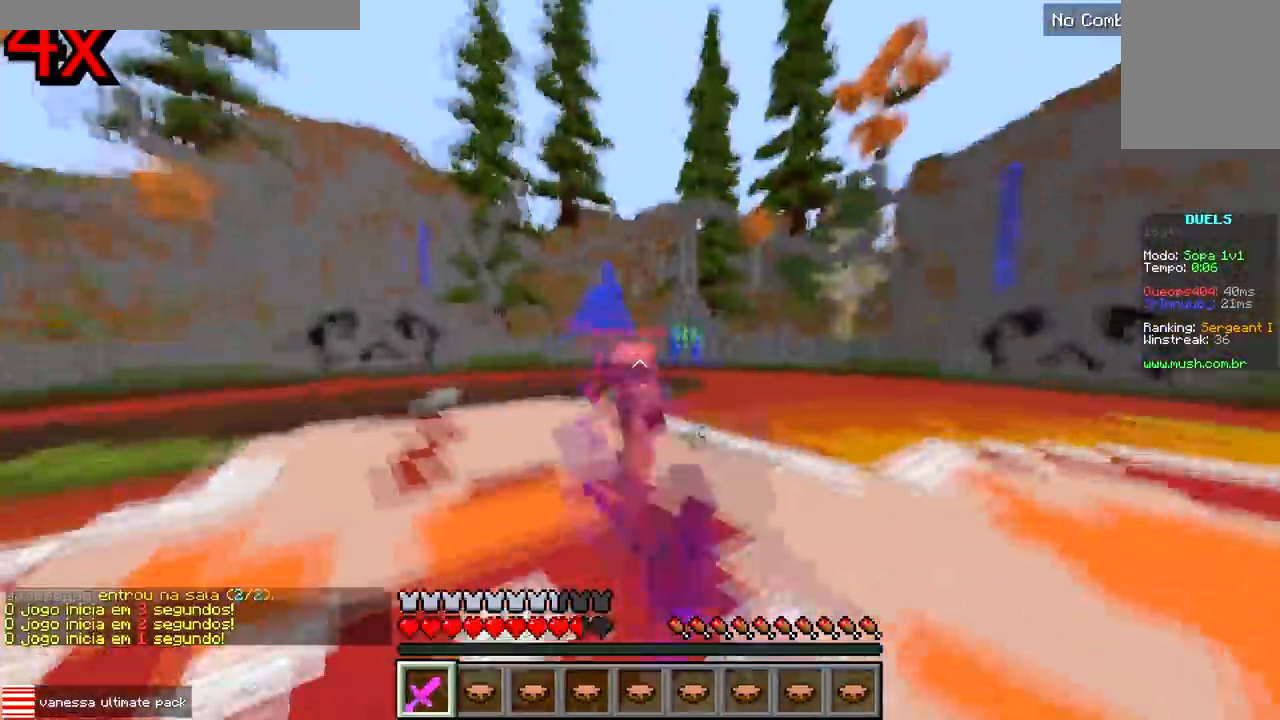
{"keys": ["d", "w"], "events": [[100, "w", "down"], [200, "w", "up"], [233, "a", "down"], [233, "d", "up"], [267, "w", "down"], [283, "a", "up"], [333, "w", "up"], [350, "a", "down"], [367, "d", "down"], [383, "a", "up"], [450, "w", "down"]]}
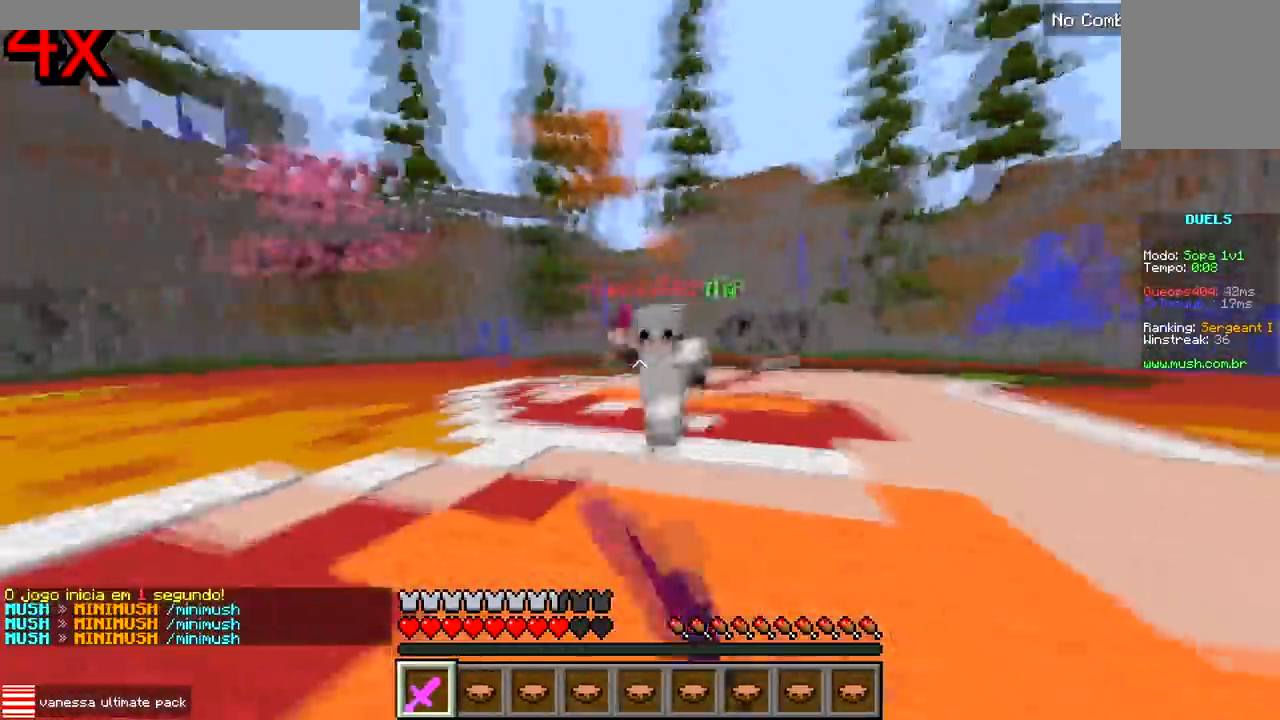
{"keys": ["w"], "events": [[67, "a", "down"], [67, "w", "up"], [83, "d", "up"], [117, "w", "down"], [150, "a", "up"], [233, "a", "down"], [367, "a", "up"], [367, "d", "down"], [417, "d", "up"]]}
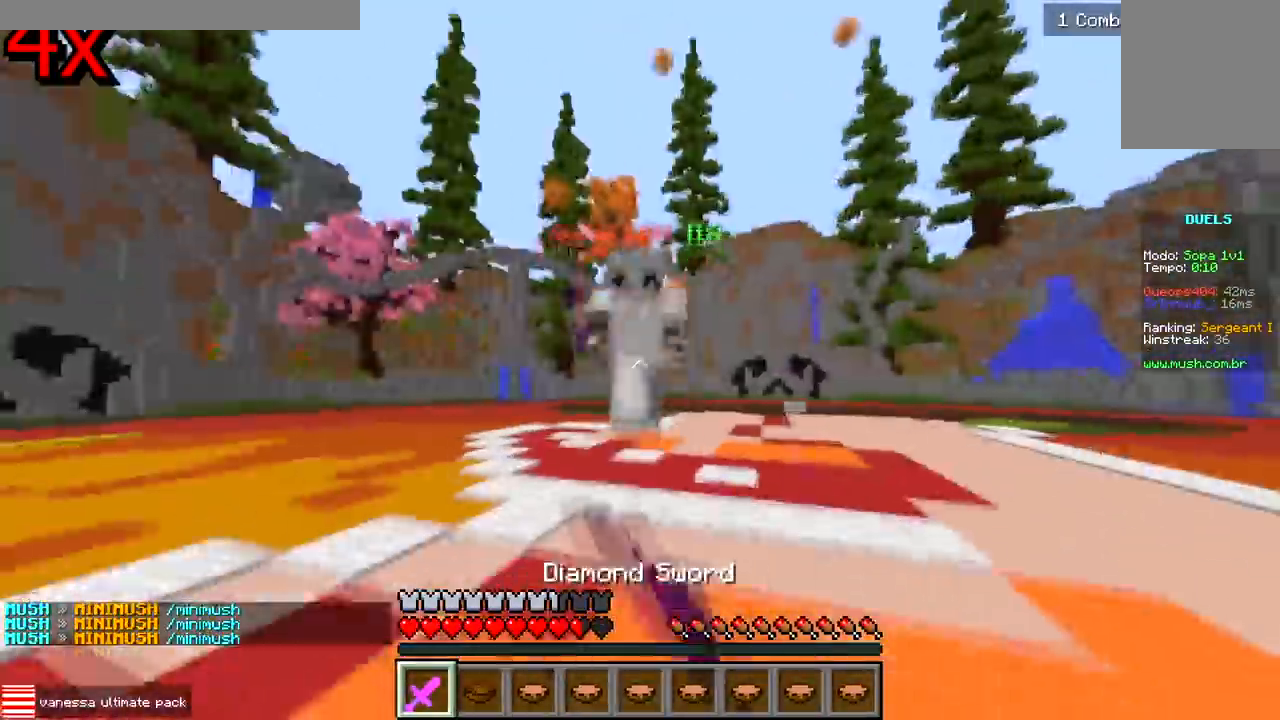
{"keys": ["w"], "events": [[33, "s", "down"], [33, "w", "up"], [67, "w", "down"], [83, "s", "up"], [183, "a", "down"], [250, "a", "up"], [417, "s", "down"], [417, "w", "up"], [450, "s", "up"], [450, "w", "down"]]}
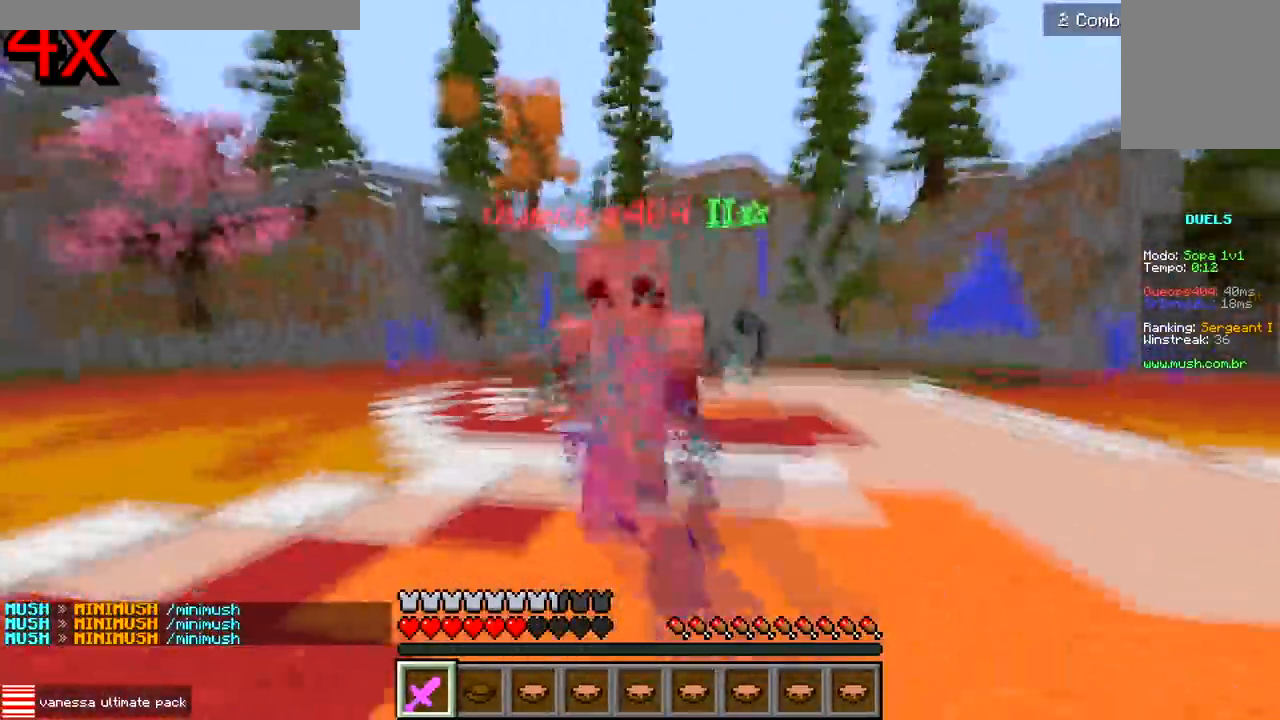
{"keys": ["a", "w"], "events": [[150, "d", "down"], [150, "w", "up"], [183, "w", "down"], [250, "a", "down"], [250, "d", "up"], [333, "a", "up"], [383, "a", "down"], [383, "w", "up"], [450, "w", "down"]]}
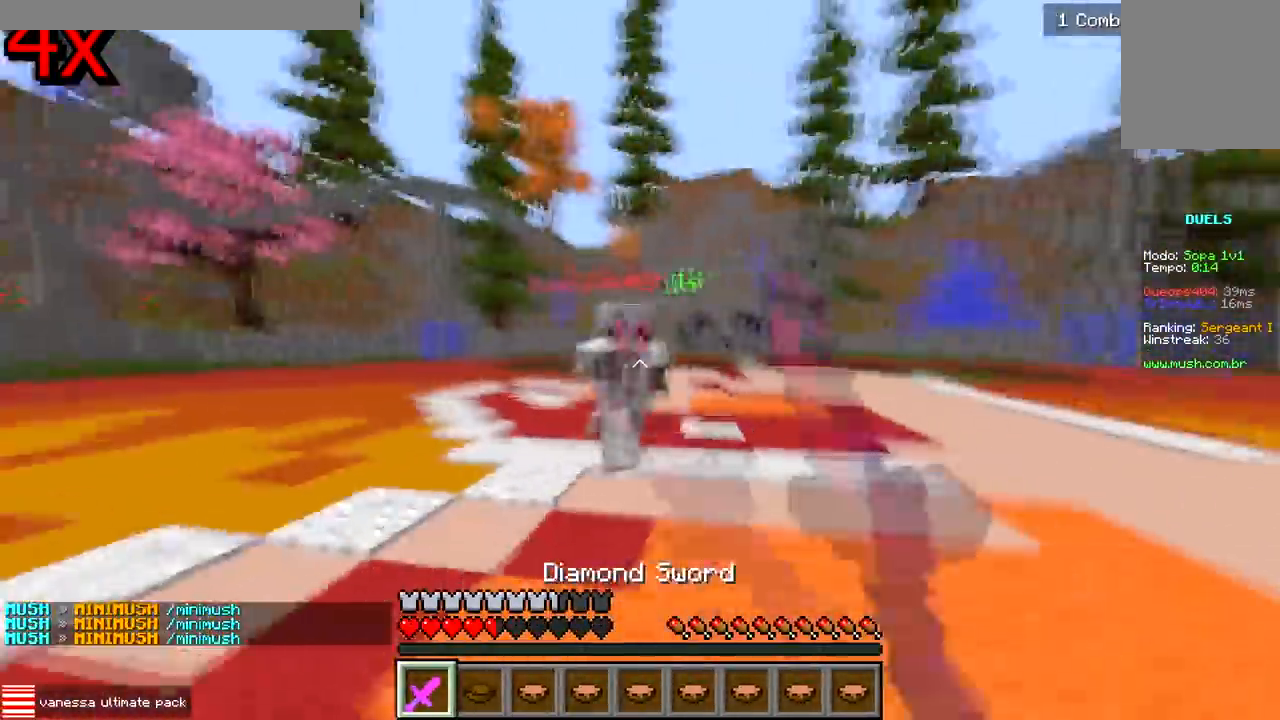
{"keys": ["a", "w"], "events": [[67, "a", "up"], [67, "d", "down"], [117, "d", "up"], [167, "s", "down"], [183, "w", "up"], [217, "s", "up"], [217, "w", "down"], [367, "d", "down"], [367, "w", "up"], [400, "w", "down"], [483, "d", "up"], [500, "a", "down"]]}
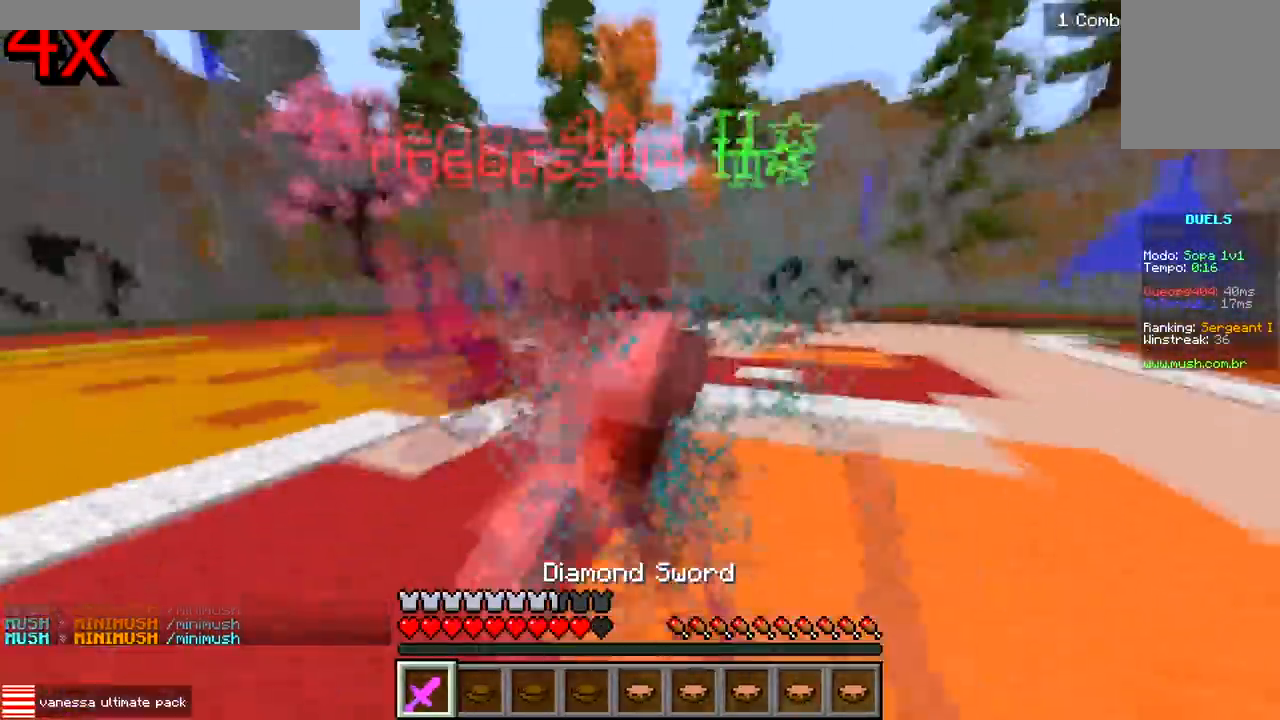
{"keys": ["w"], "events": [[33, "a", "up"], [67, "w", "up"], [150, "s", "down"], [167, "w", "down"], [183, "s", "up"], [300, "s", "down"], [333, "s", "up"]]}
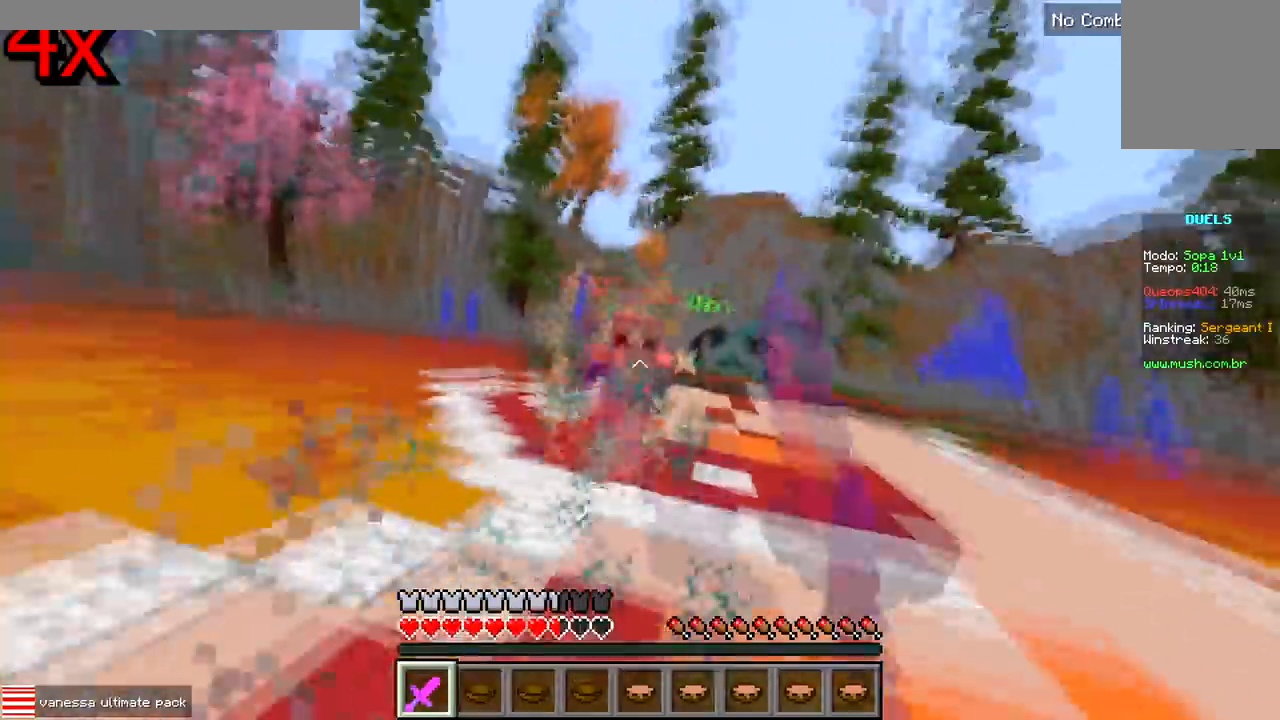
{"keys": ["a", "w"], "events": [[100, "d", "down"], [233, "d", "up"], [250, "a", "down"], [317, "a", "up"], [400, "a", "down"]]}
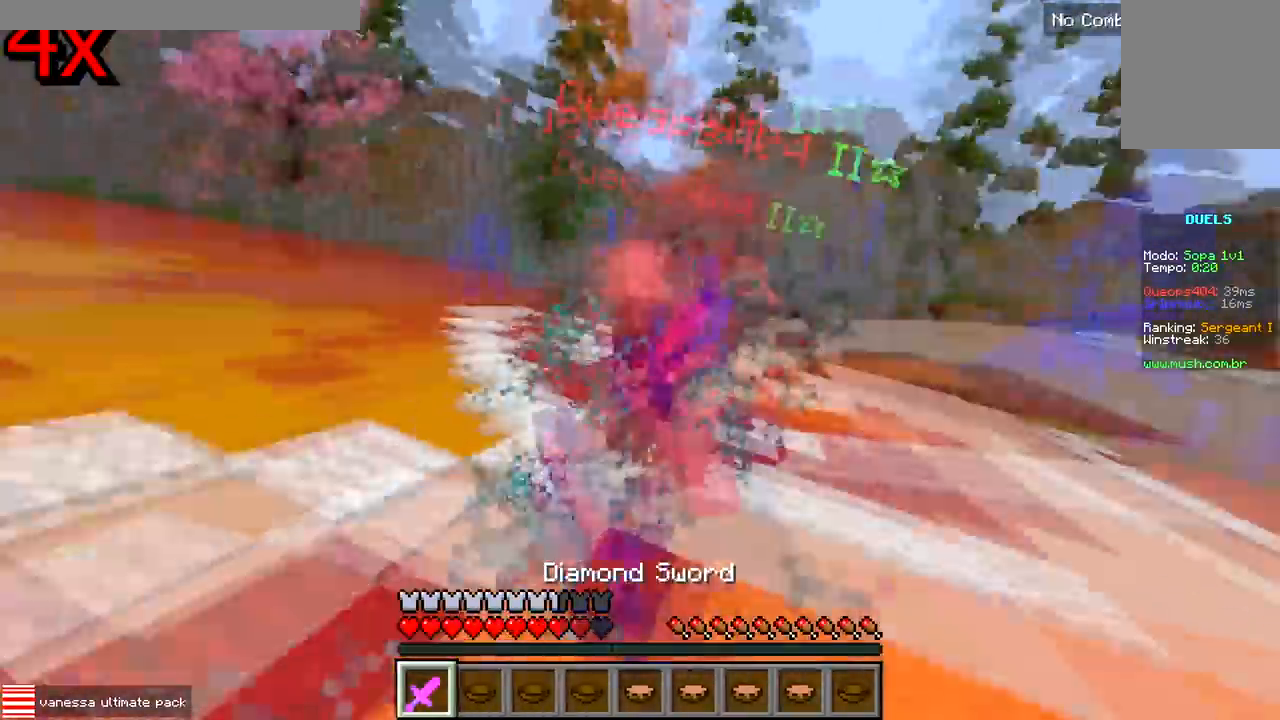
{"keys": ["w"], "events": [[83, "a", "up"]]}
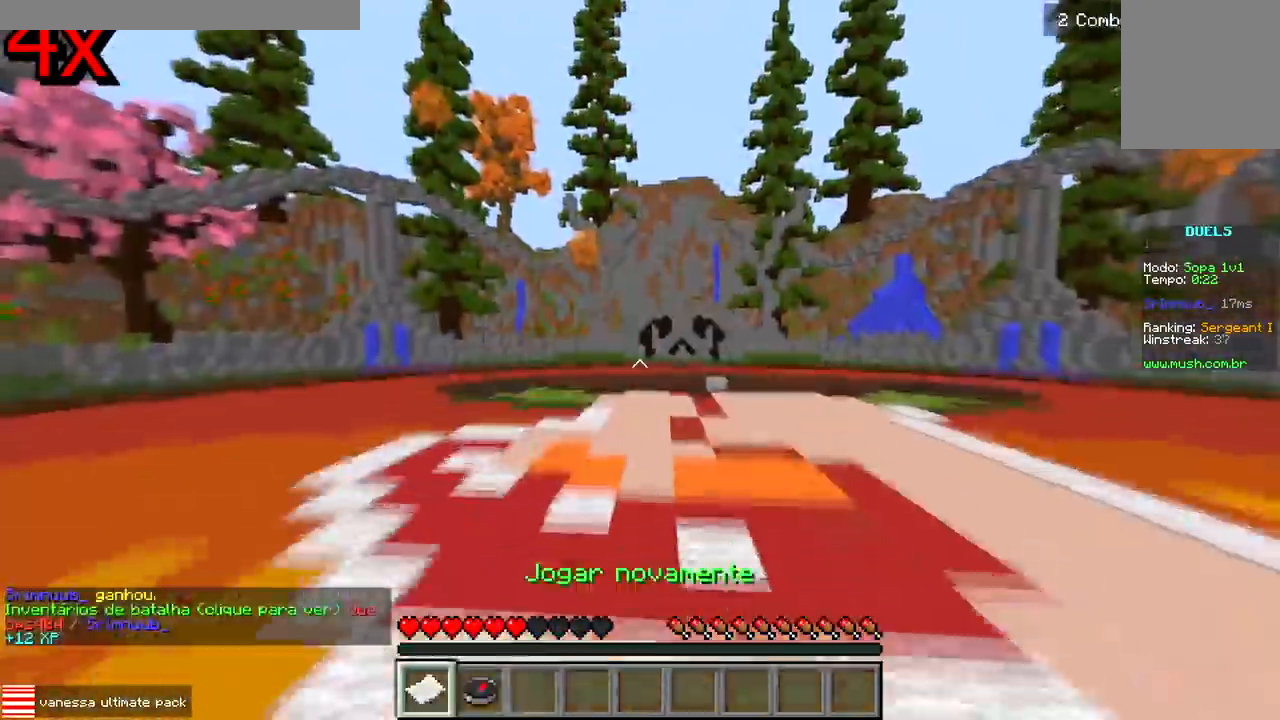
{"keys": ["s"], "events": [[133, "w", "up"], [167, "w", "down"], [367, "w", "up"], [400, "s", "down"]]}
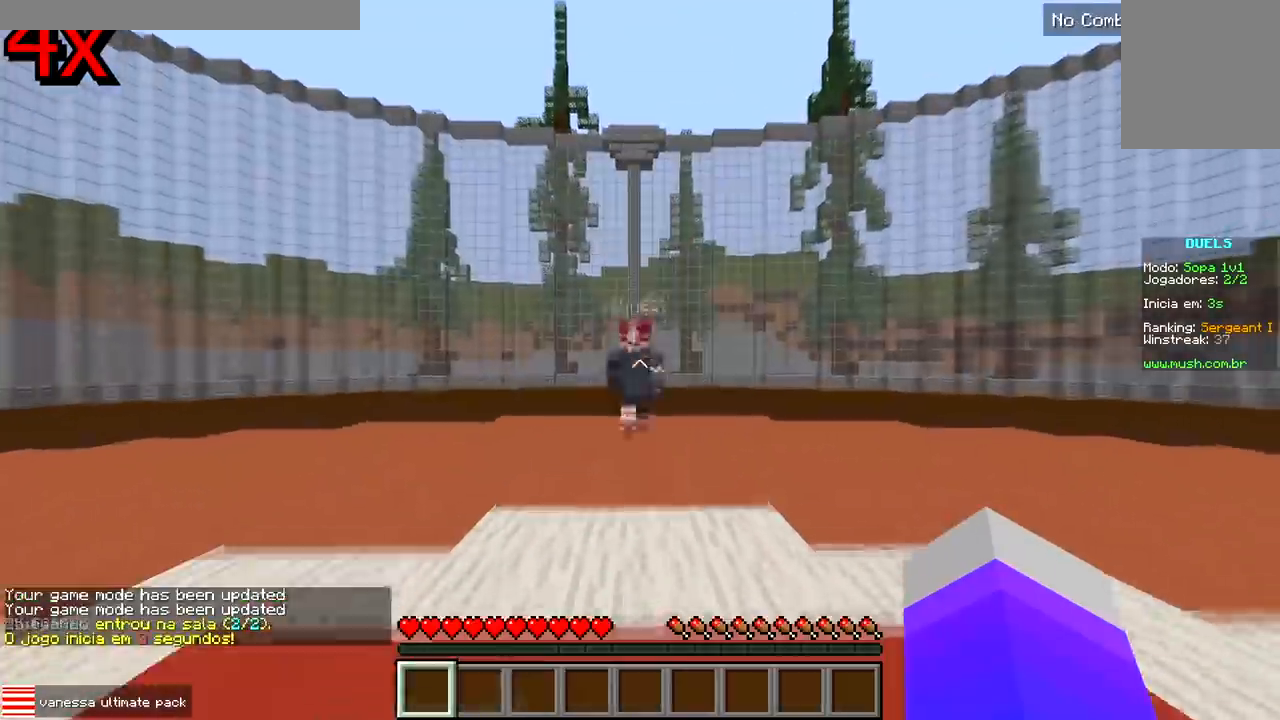
{"keys": [], "events": [[83, "s", "up"]]}
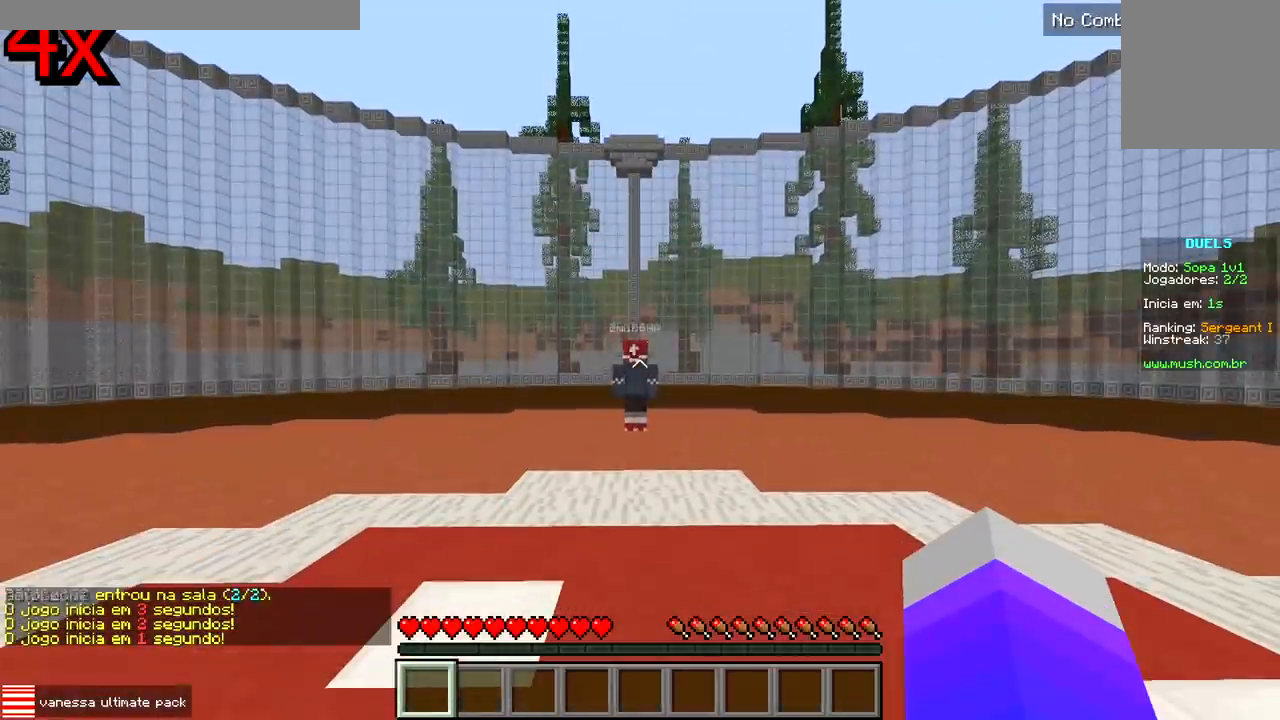
{"keys": ["d"], "events": [[50, "w", "down"], [317, "d", "down"], [400, "a", "down"], [400, "d", "up"], [400, "w", "up"], [483, "a", "up"], [483, "d", "down"]]}
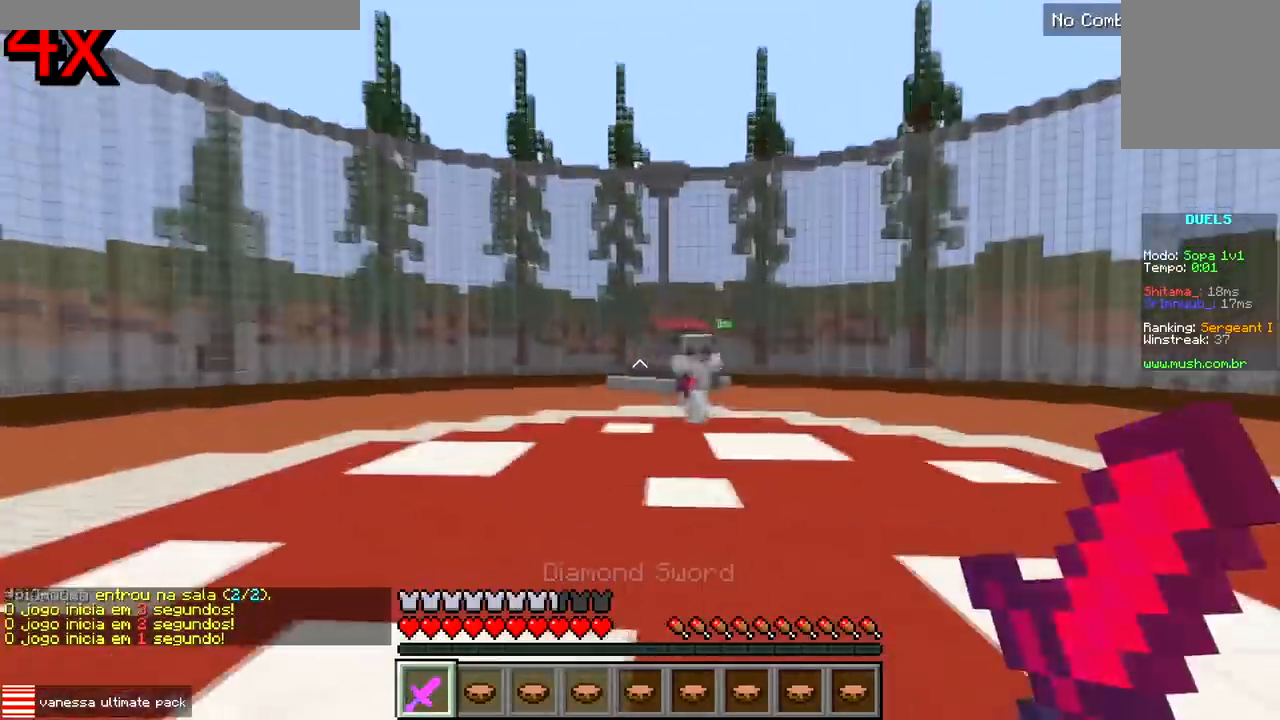
{"keys": ["w"], "events": [[33, "a", "down"], [33, "d", "up"], [133, "a", "up"], [133, "d", "down"], [233, "a", "down"], [250, "d", "up"], [317, "w", "down"], [400, "a", "up"]]}
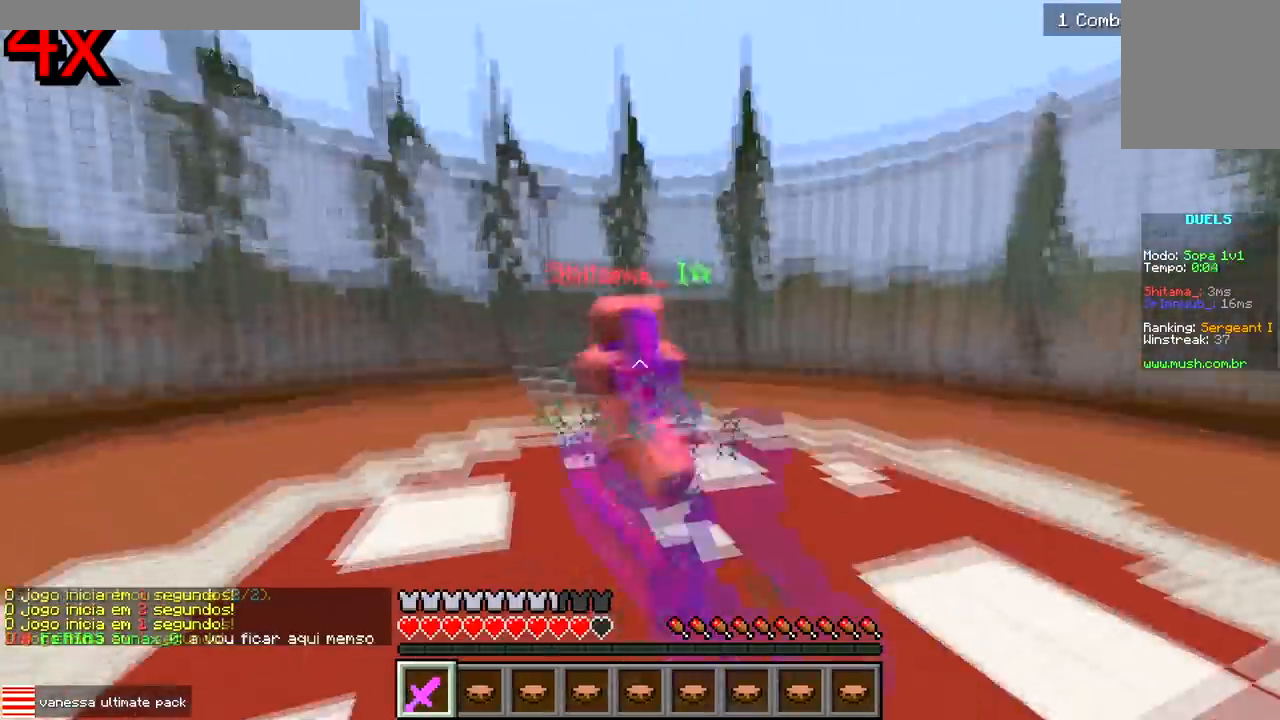
{"keys": ["w"], "events": [[83, "d", "down"], [200, "d", "up"], [217, "w", "up"], [233, "a", "down"], [267, "a", "up"], [267, "d", "down"], [300, "w", "down"], [417, "a", "down"], [417, "d", "up"], [483, "a", "up"]]}
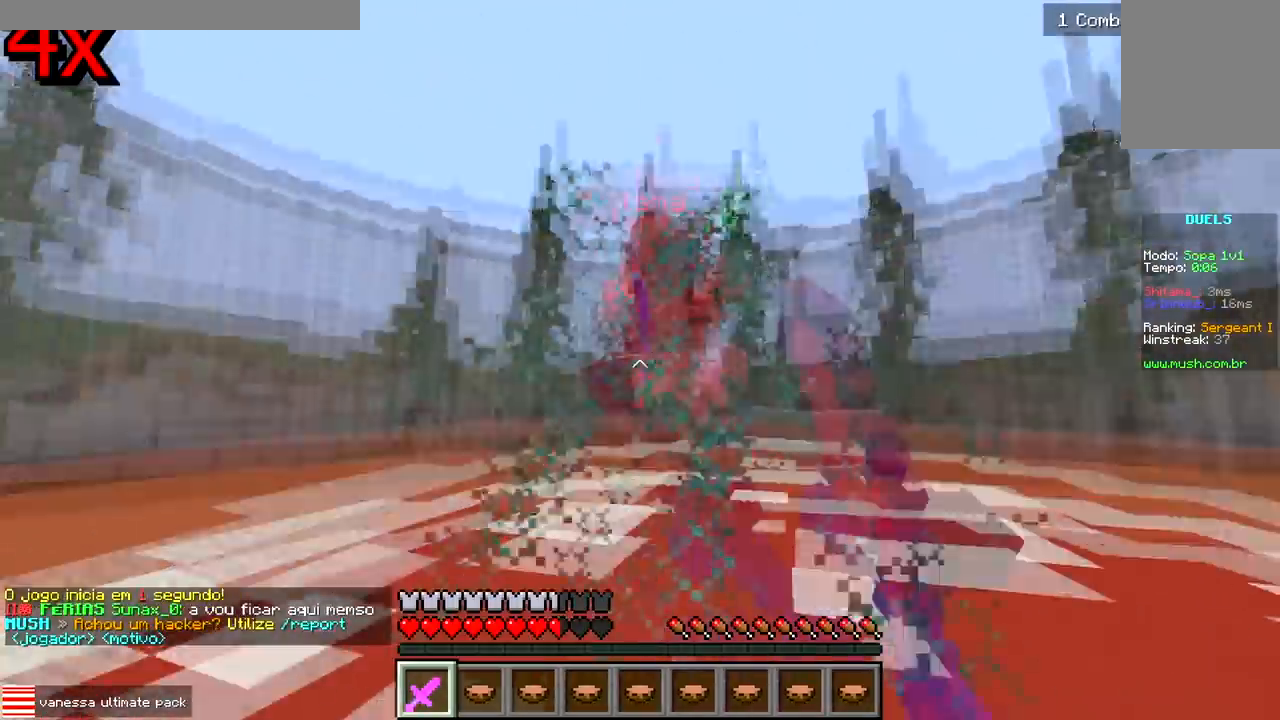
{"keys": ["w"], "events": [[183, "d", "down"], [183, "w", "up"], [217, "w", "down"], [450, "d", "up"]]}
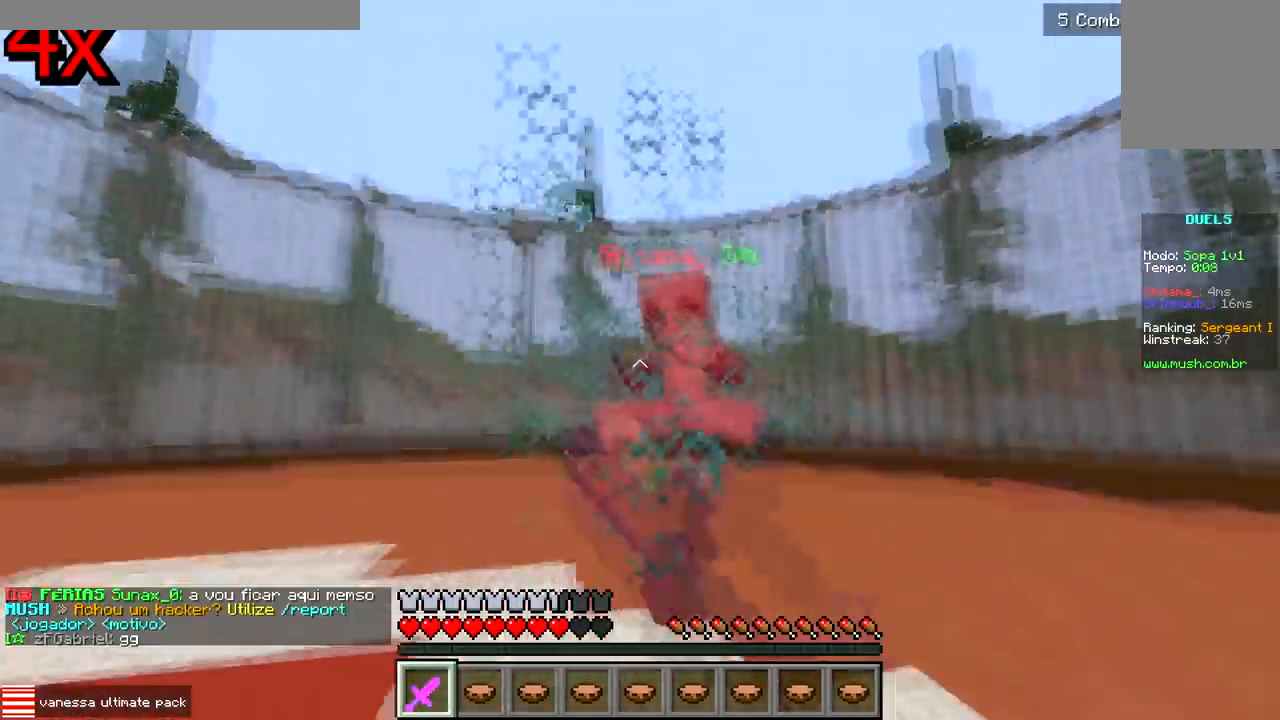
{"keys": ["d"], "events": [[67, "a", "down"], [150, "a", "up"], [267, "a", "down"], [333, "w", "up"], [367, "a", "up"], [367, "d", "down"], [433, "a", "down"], [467, "a", "up"]]}
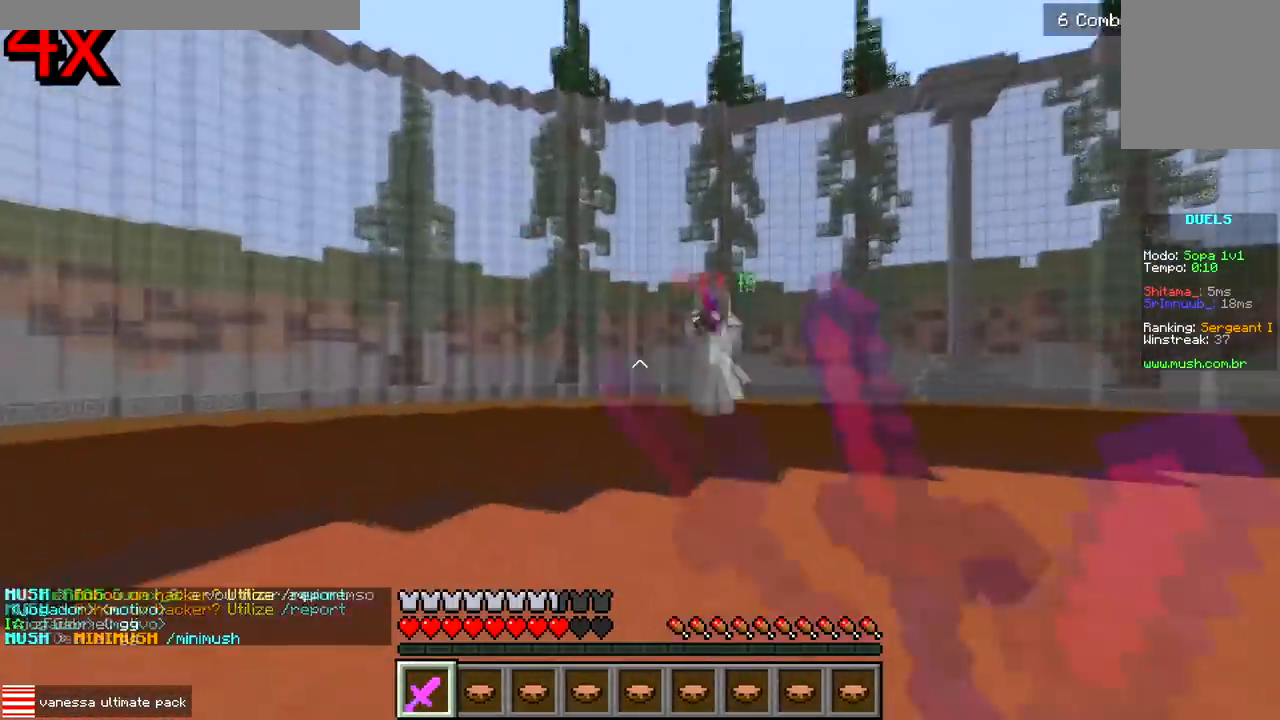
{"keys": ["w"], "events": [[33, "a", "down"], [83, "a", "up"], [117, "w", "down"], [217, "a", "down"], [217, "d", "up"], [350, "a", "up"], [350, "d", "down"], [383, "d", "up"]]}
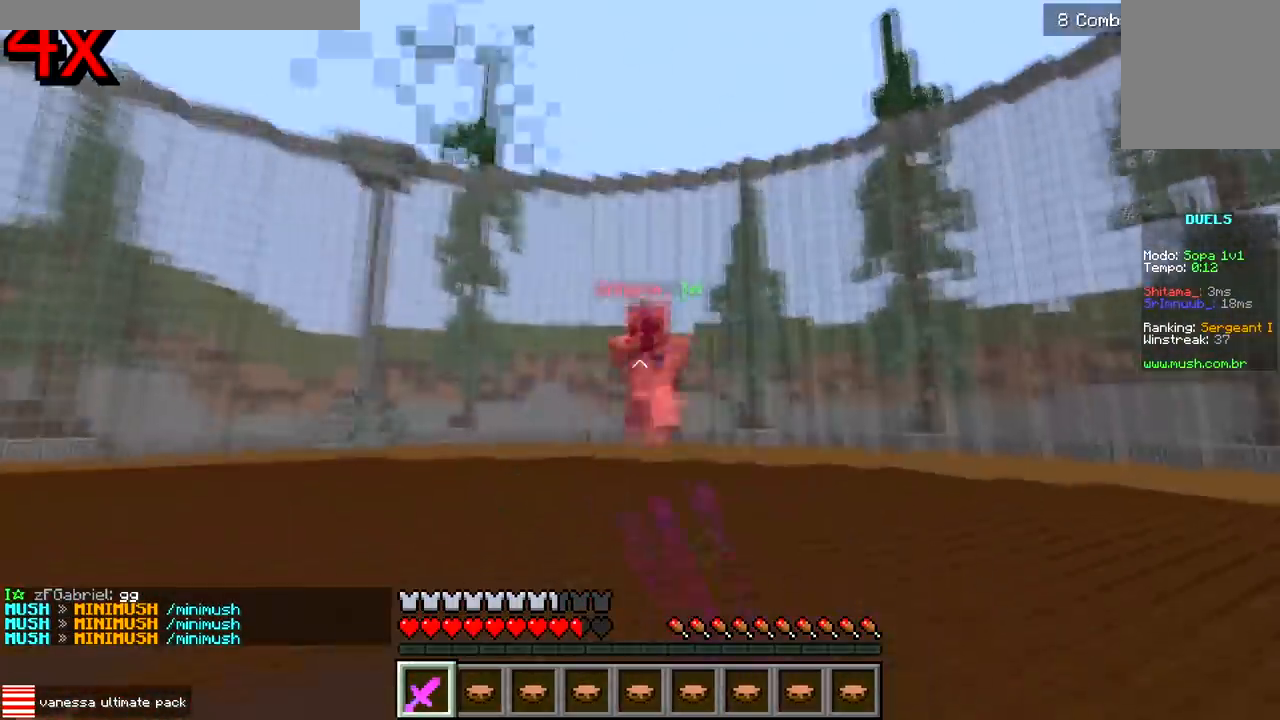
{"keys": ["d", "w"], "events": [[50, "w", "up"], [67, "d", "down"], [100, "a", "down"], [100, "d", "up"], [150, "w", "down"], [217, "a", "up"], [233, "d", "down"], [233, "w", "up"], [283, "d", "up"], [283, "w", "down"], [300, "a", "down"], [333, "a", "up"], [367, "d", "down"]]}
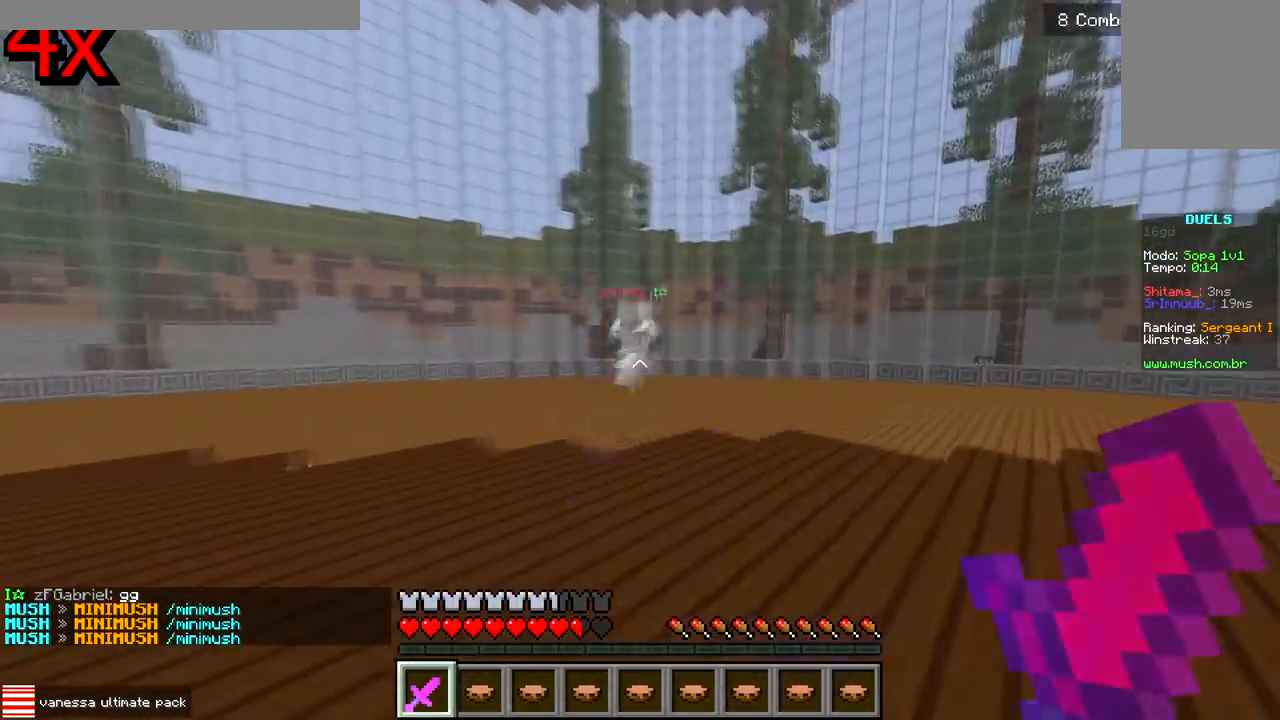
{"keys": ["a"], "events": [[283, "a", "down"], [283, "d", "up"], [283, "w", "up"], [367, "w", "down"], [500, "w", "up"]]}
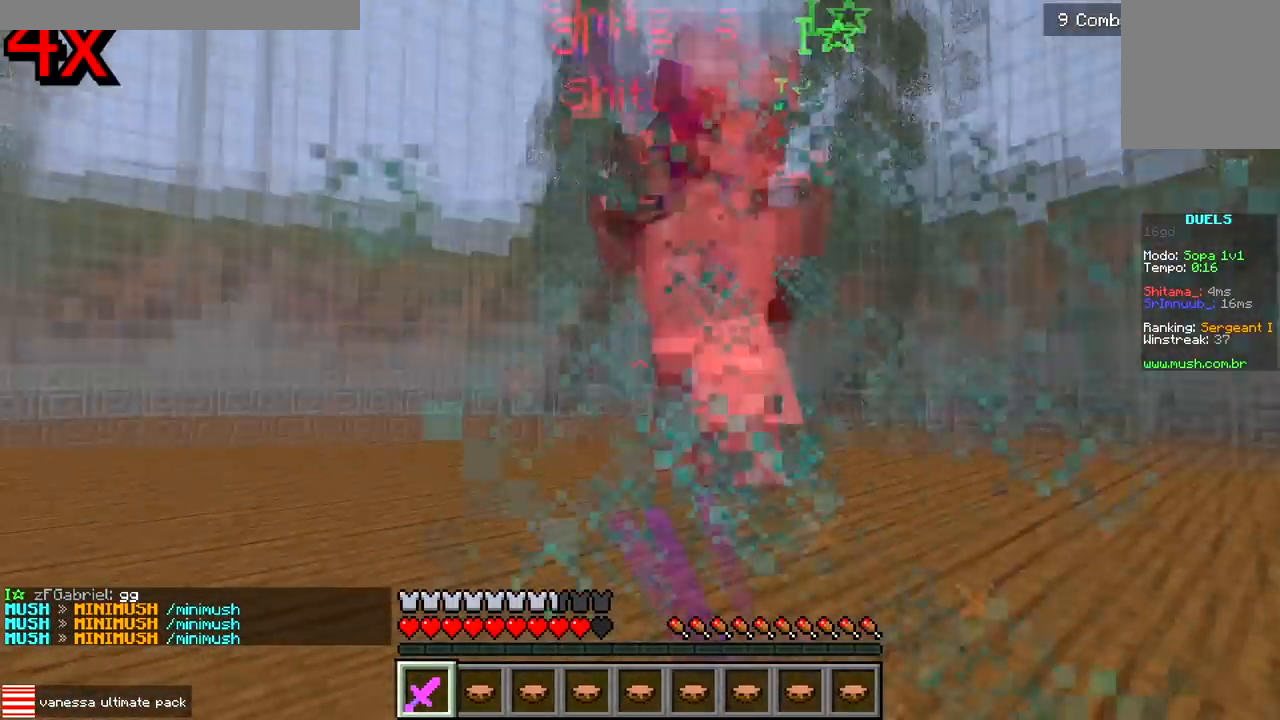
{"keys": ["a"], "events": [[50, "w", "down"], [83, "a", "up"], [150, "d", "down"], [433, "d", "up"], [450, "w", "up"], [467, "a", "down"]]}
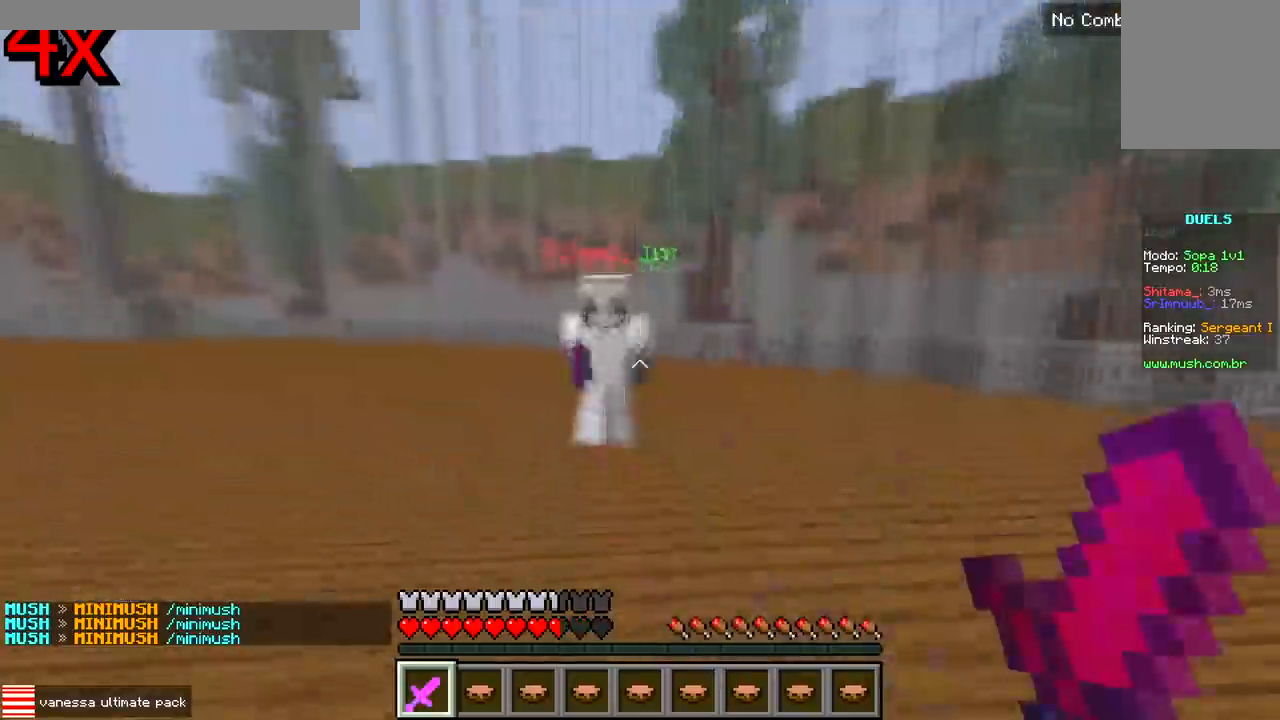
{"keys": ["a"], "events": [[67, "w", "down"], [283, "w", "up"], [317, "w", "down"], [333, "a", "up"], [367, "d", "down"], [383, "w", "up"], [433, "w", "down"], [467, "a", "down"], [467, "d", "up"], [467, "w", "up"]]}
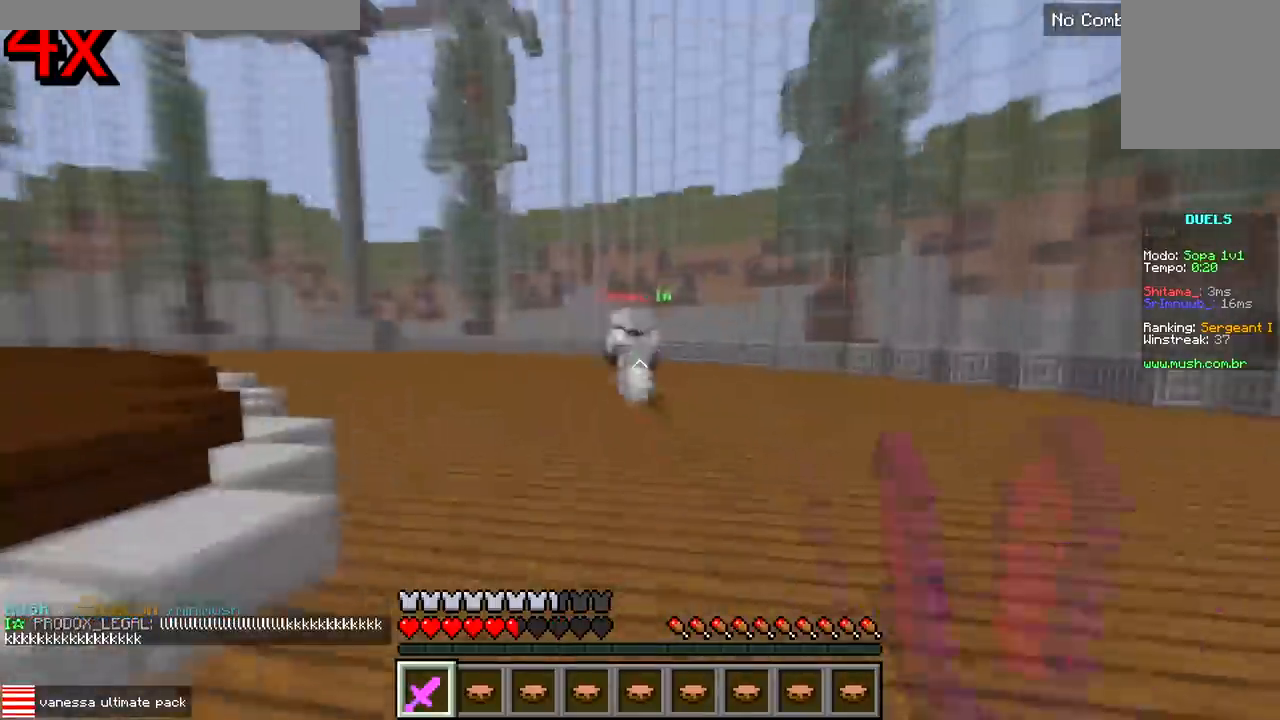
{"keys": ["a", "w"], "events": [[17, "w", "down"], [50, "a", "up"], [67, "d", "down"], [117, "d", "up"], [350, "a", "down"]]}
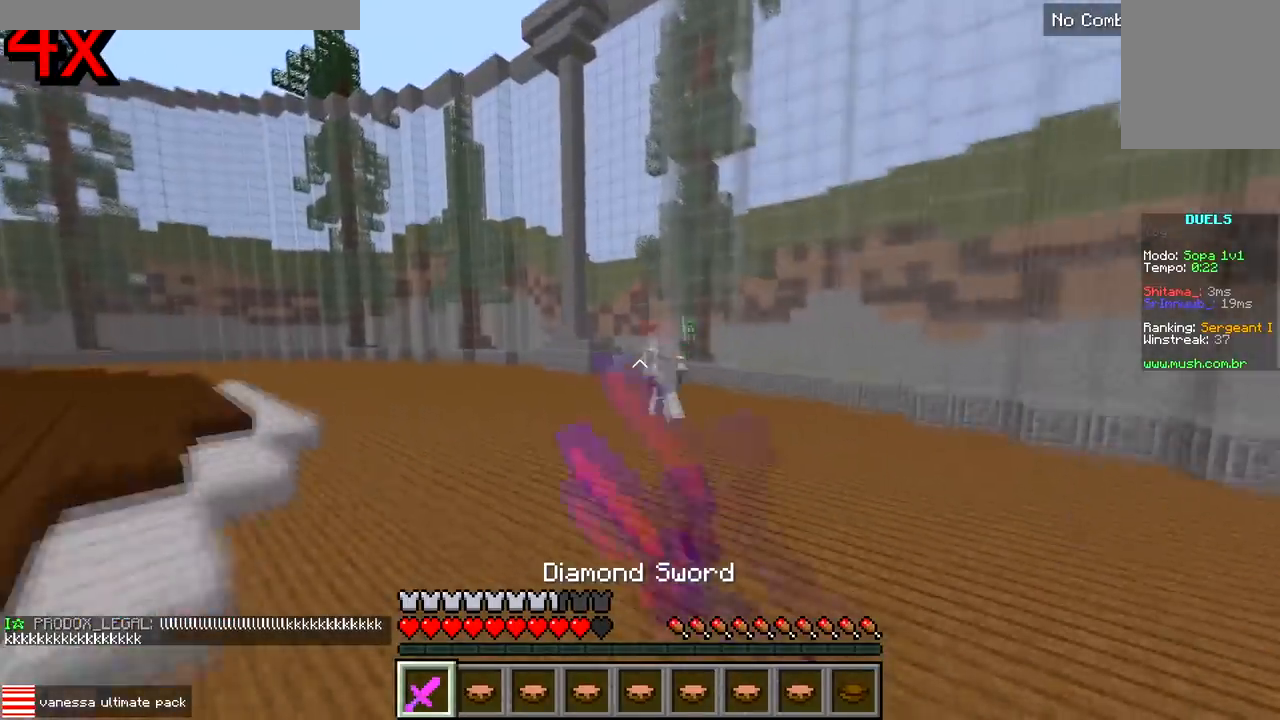
{"keys": ["d"], "events": [[400, "w", "up"], [467, "a", "up"], [467, "d", "down"]]}
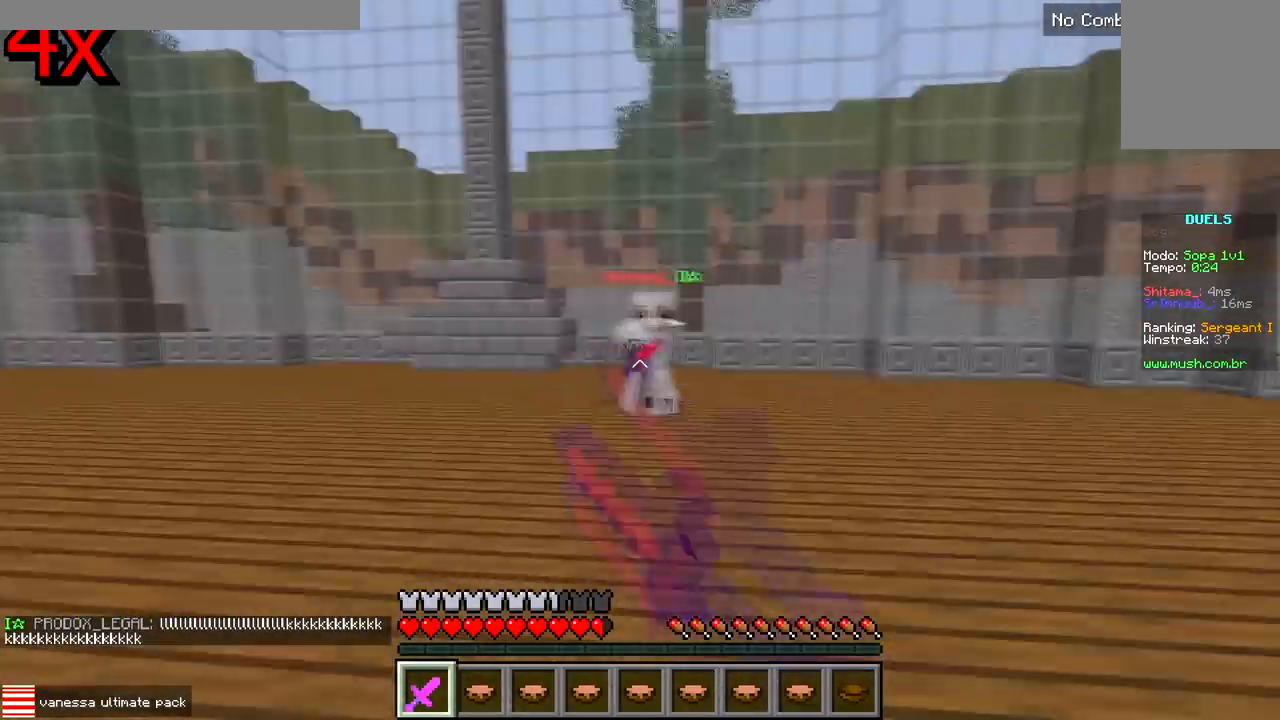
{"keys": ["d", "w"], "events": [[33, "a", "down"], [33, "d", "up"], [217, "w", "down"], [333, "a", "up"], [383, "d", "down"]]}
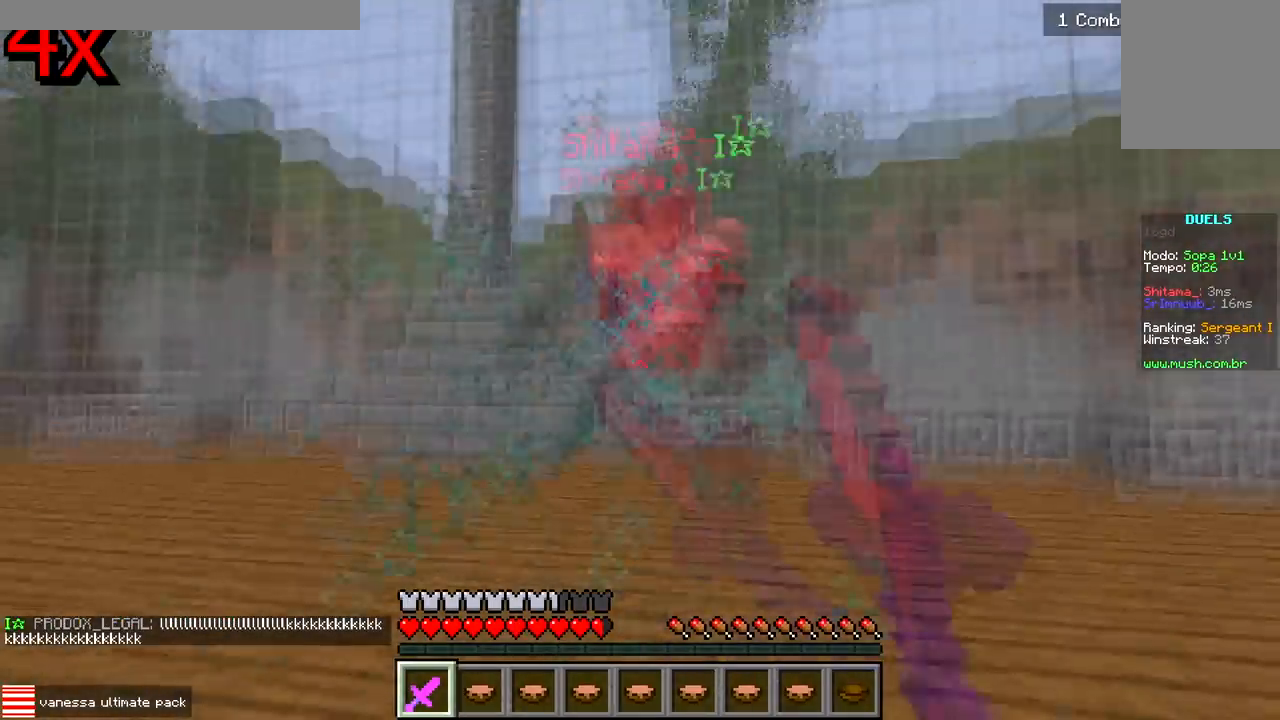
{"keys": ["a", "s"], "events": [[100, "d", "up"], [133, "d", "down"], [217, "d", "up"], [250, "d", "down"], [283, "w", "up"], [367, "w", "down"], [383, "d", "up"], [433, "a", "down"], [450, "w", "up"], [500, "s", "down"]]}
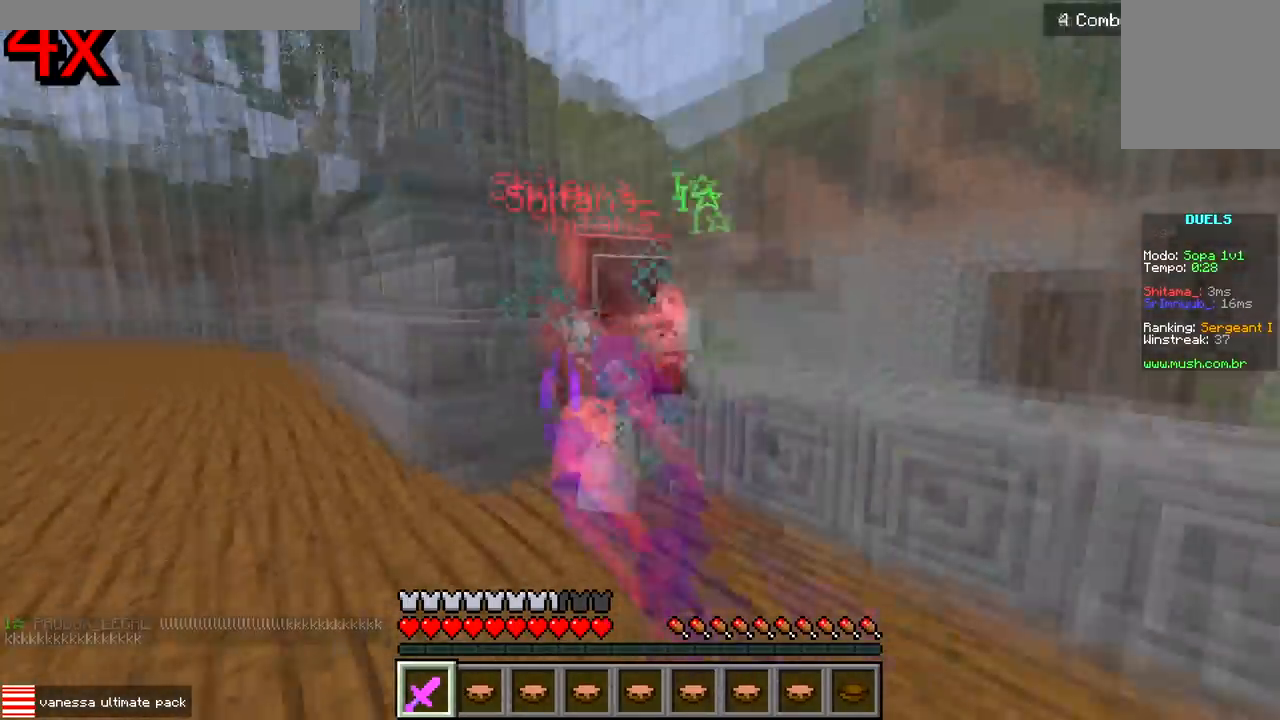
{"keys": ["d"], "events": [[17, "s", "up"], [133, "s", "down"], [200, "s", "up"], [250, "w", "down"], [350, "w", "up"], [367, "d", "down"], [383, "a", "up"], [417, "w", "down"], [433, "d", "up"], [483, "d", "down"], [500, "w", "up"]]}